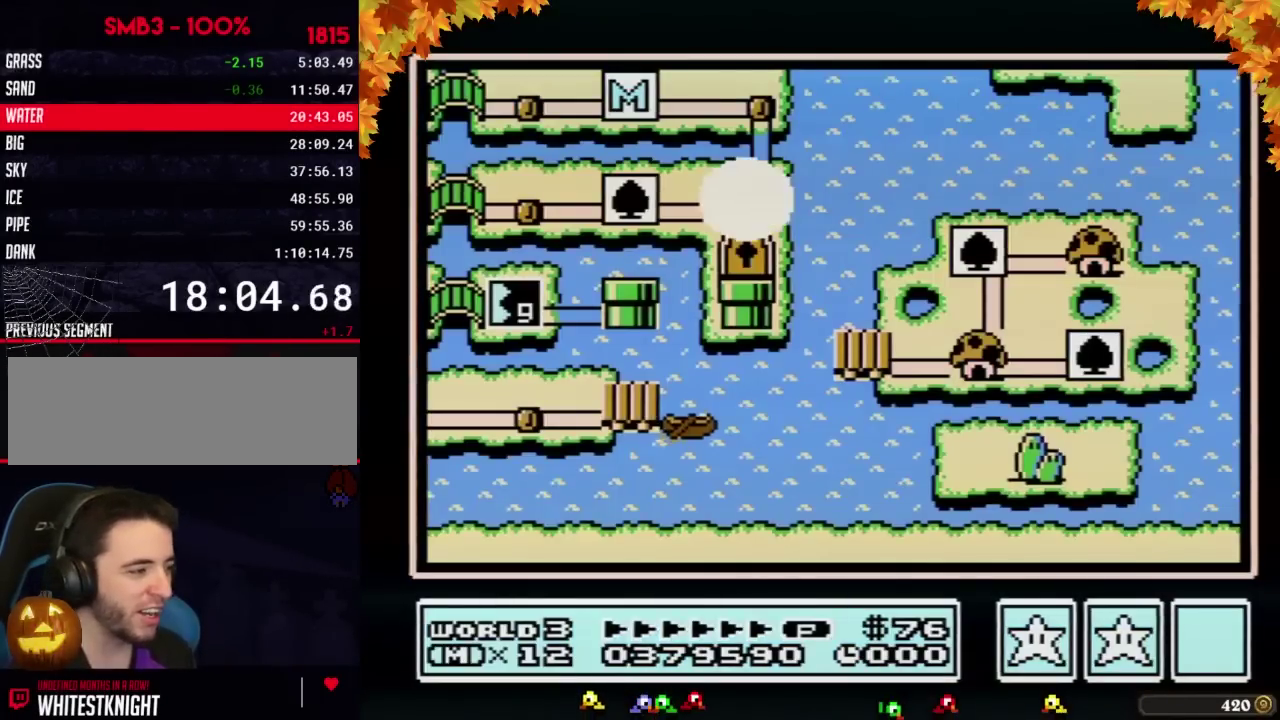
Gameplay with a controller (Nintendo layout); each line is a JSON object with the inputs held at the frame after it. "events" lists button and stick changes between this image and that frame as [ms after this image, input, new state], when the widget could be followed in between. Not read: L3 R3.
{"buttons": ["DPAD_LEFT"], "events": [[500, "DPAD_LEFT", "down"]]}
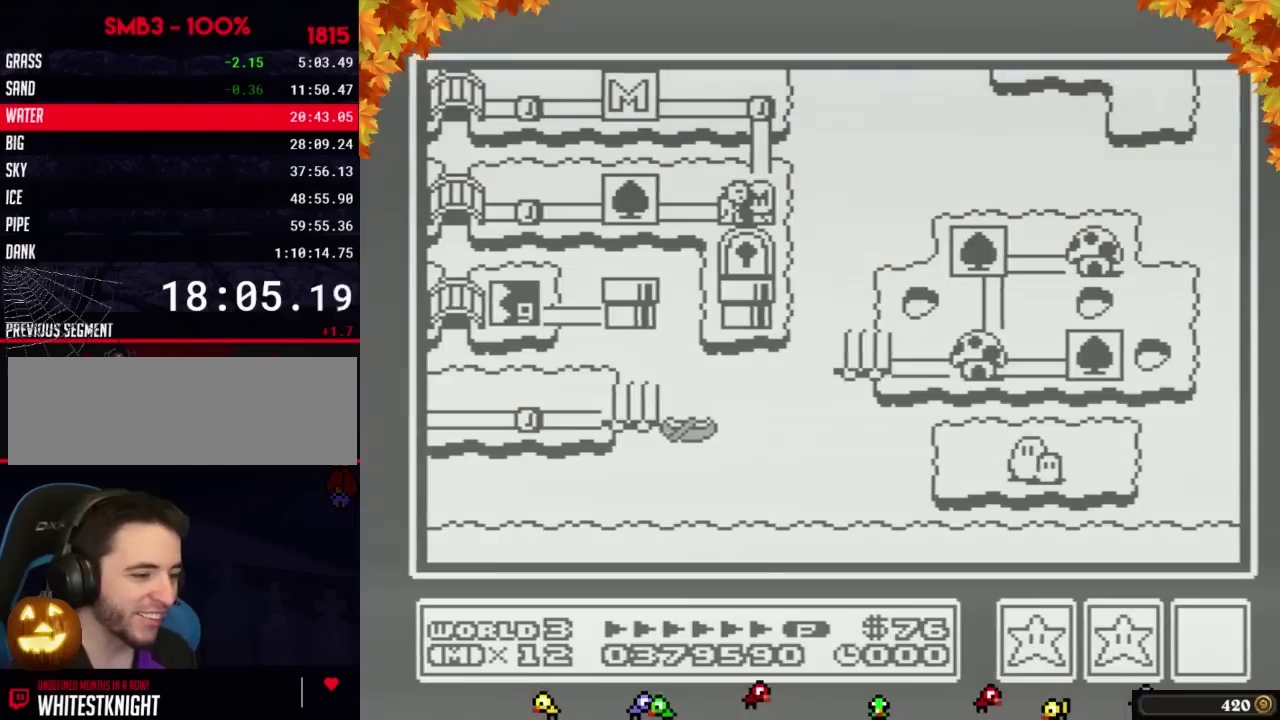
{"buttons": ["DPAD_LEFT"], "events": []}
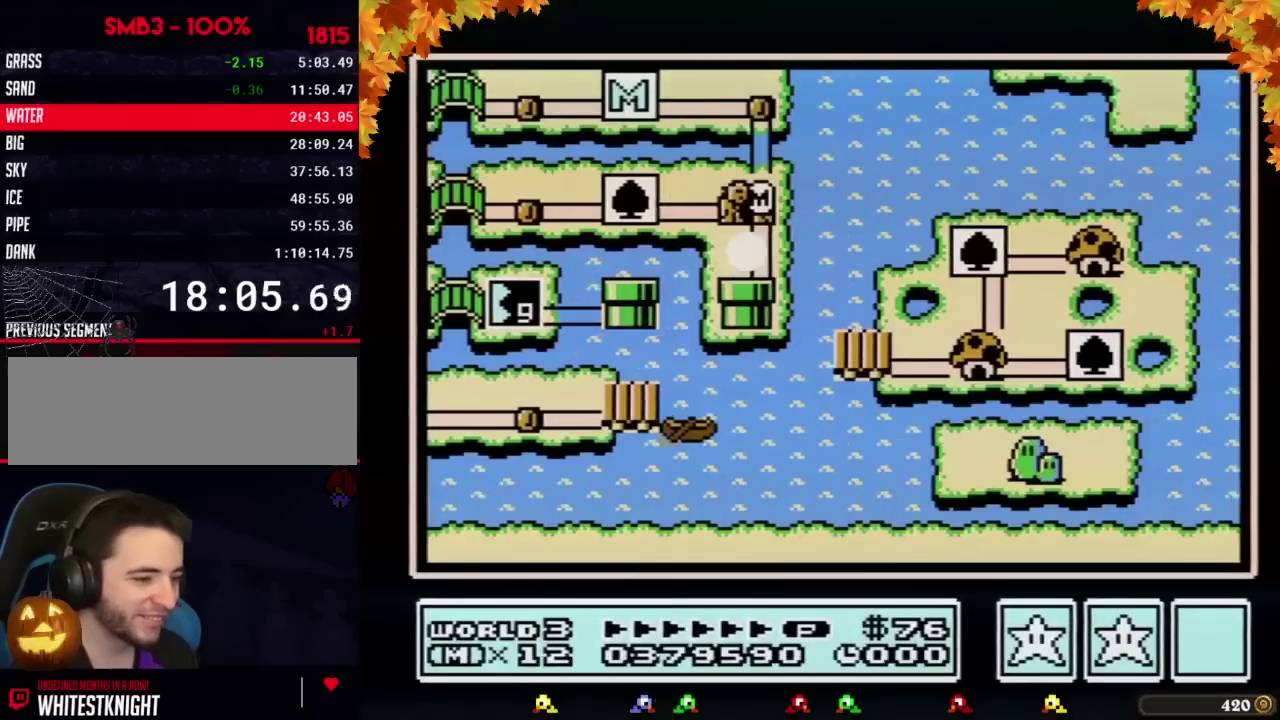
{"buttons": ["DPAD_LEFT"], "events": []}
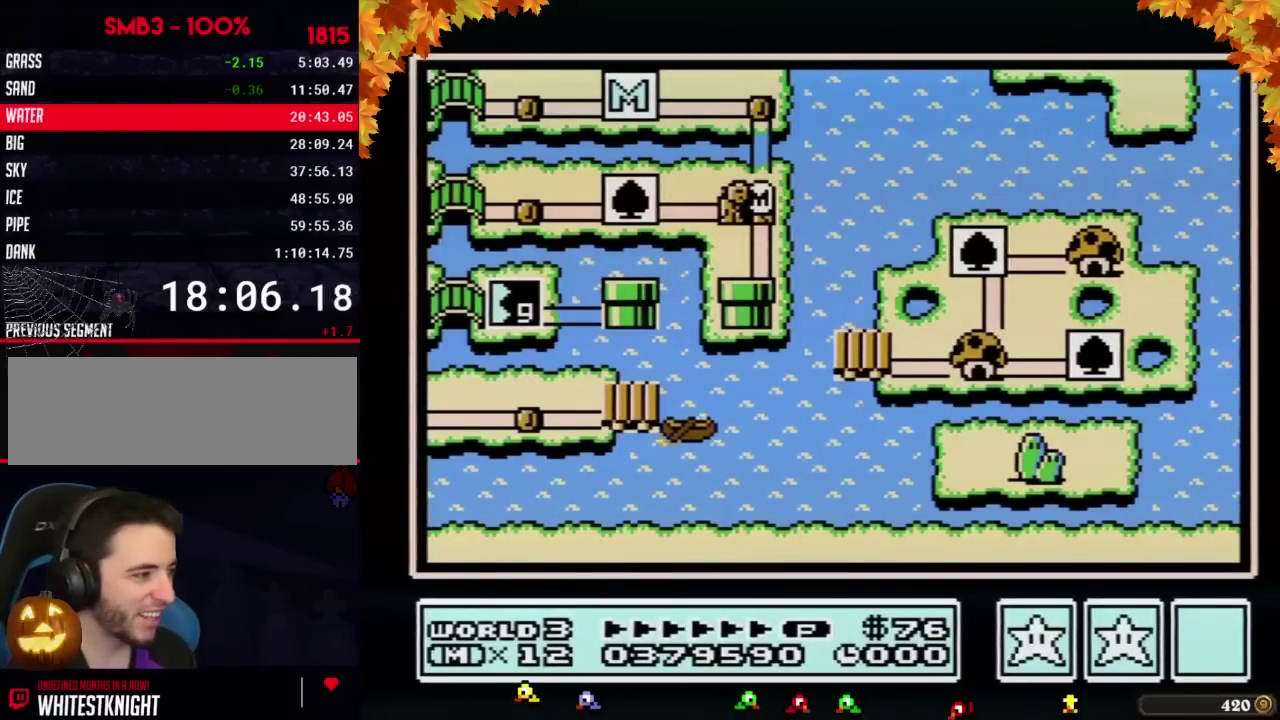
{"buttons": ["DPAD_LEFT"], "events": [[433, "DPAD_LEFT", "up"], [500, "DPAD_LEFT", "down"]]}
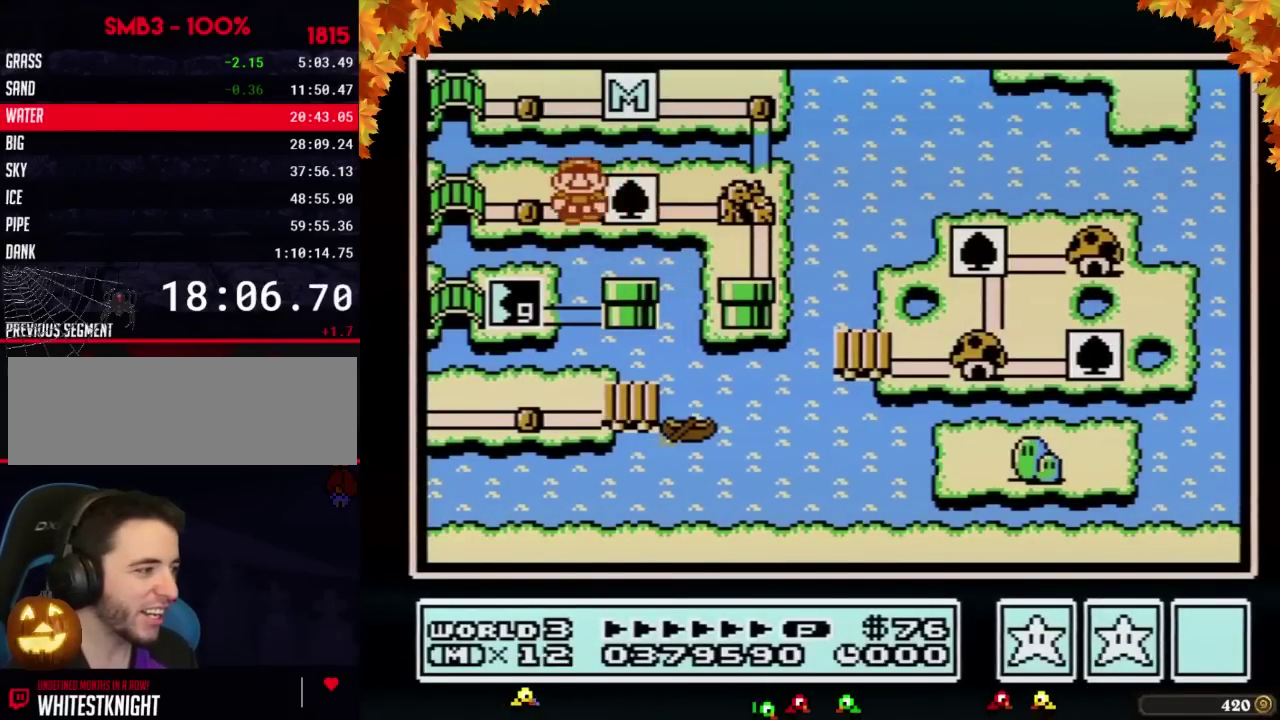
{"buttons": ["DPAD_LEFT"], "events": [[217, "DPAD_LEFT", "up"], [300, "DPAD_LEFT", "down"]]}
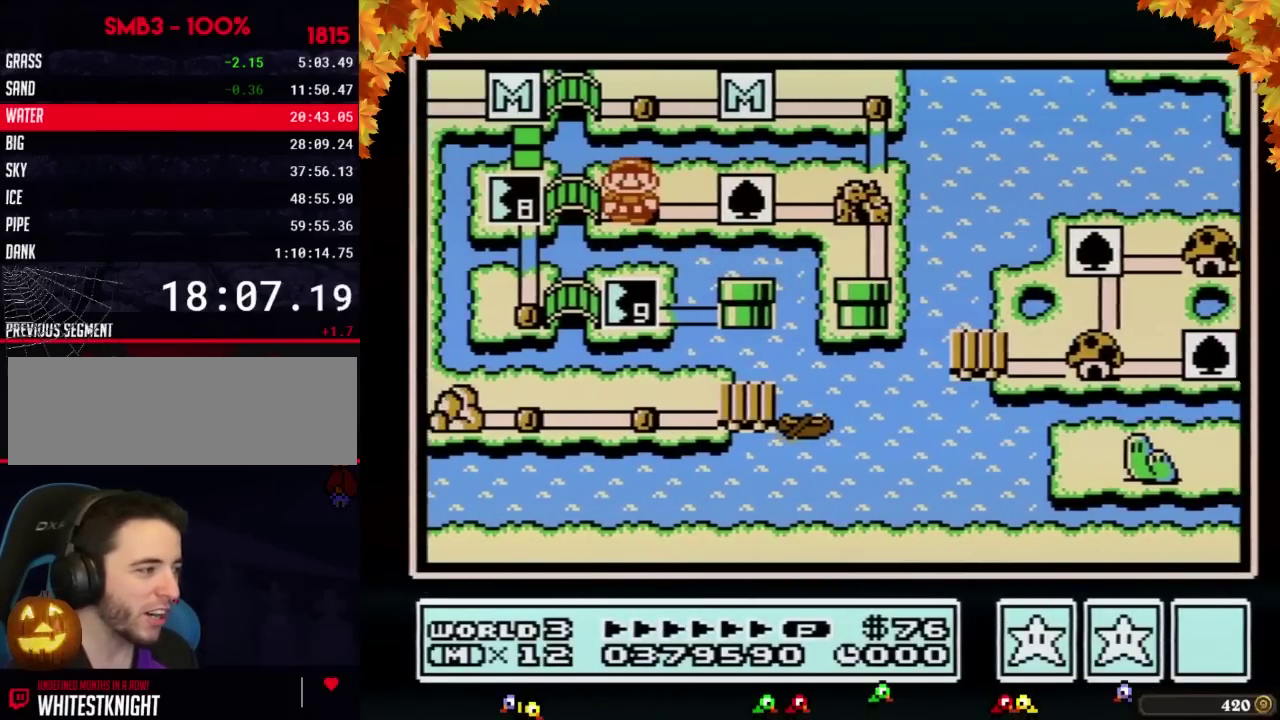
{"buttons": ["DPAD_LEFT"], "events": []}
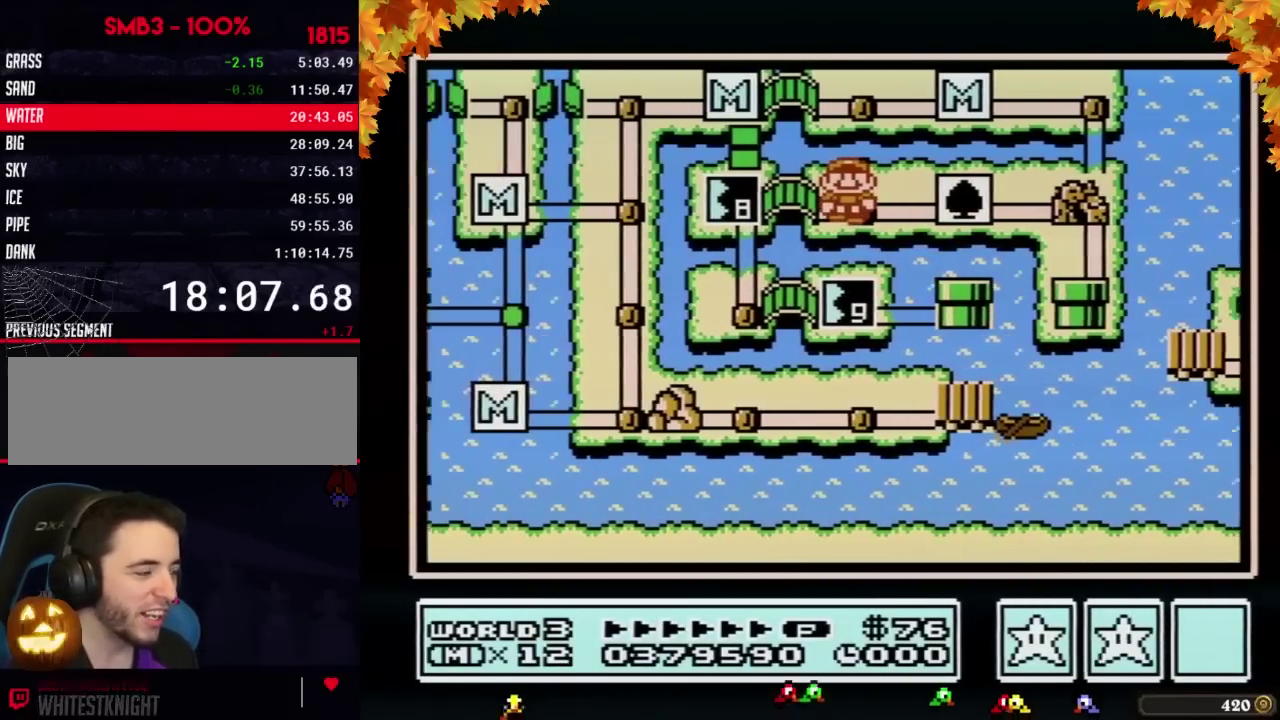
{"buttons": ["DPAD_LEFT"], "events": []}
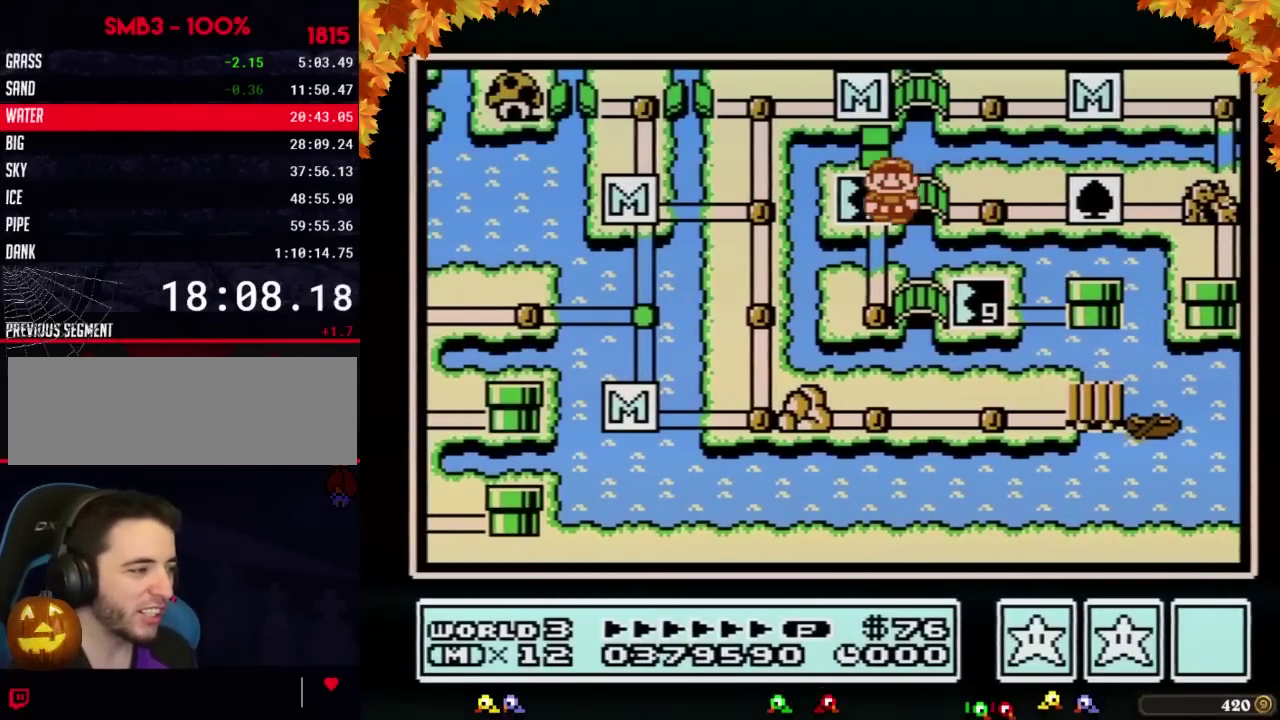
{"buttons": ["DPAD_LEFT"], "events": []}
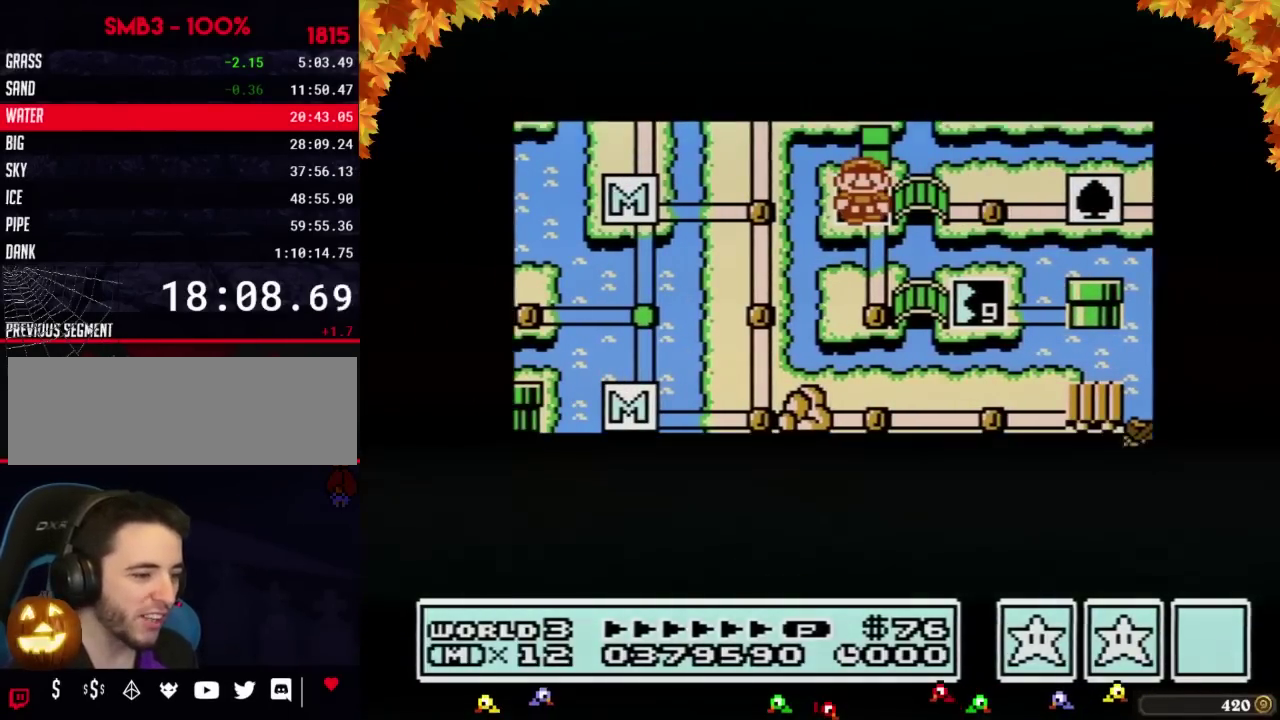
{"buttons": ["DPAD_LEFT"], "events": []}
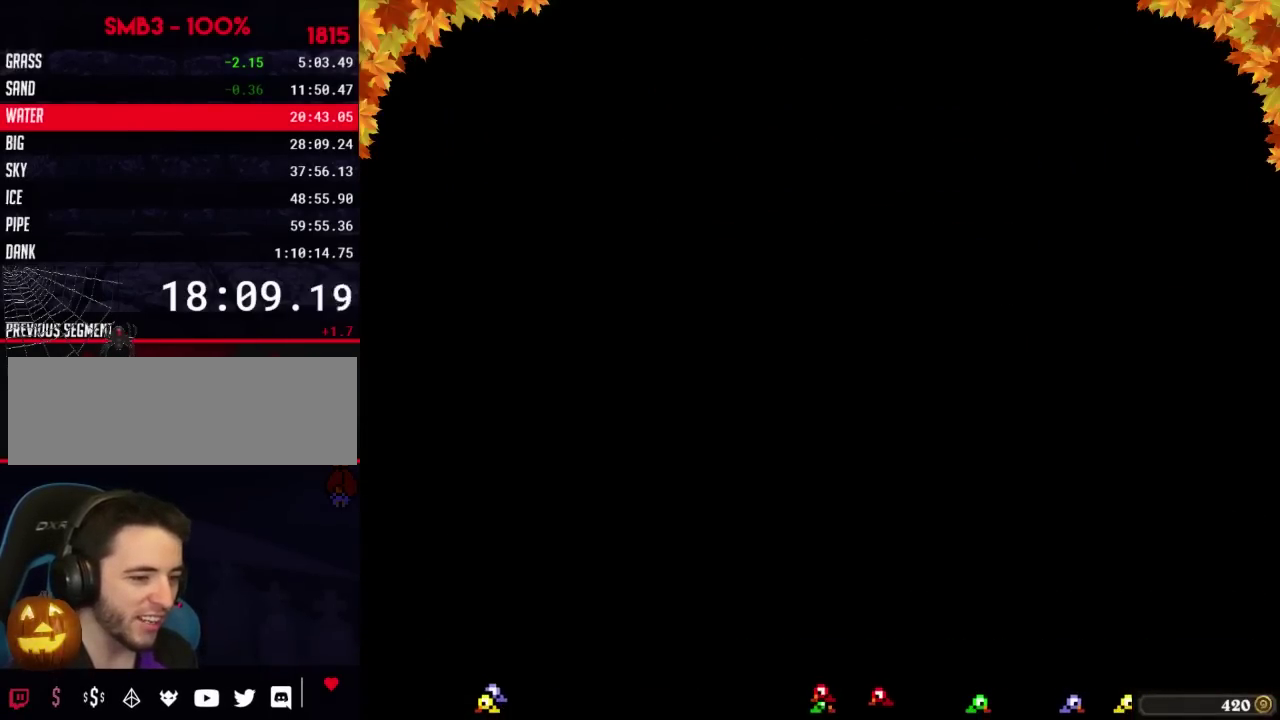
{"buttons": ["B", "DPAD_RIGHT"], "events": [[250, "DPAD_LEFT", "up"], [267, "A", "down"], [317, "A", "up"], [317, "B", "down"], [317, "DPAD_RIGHT", "down"]]}
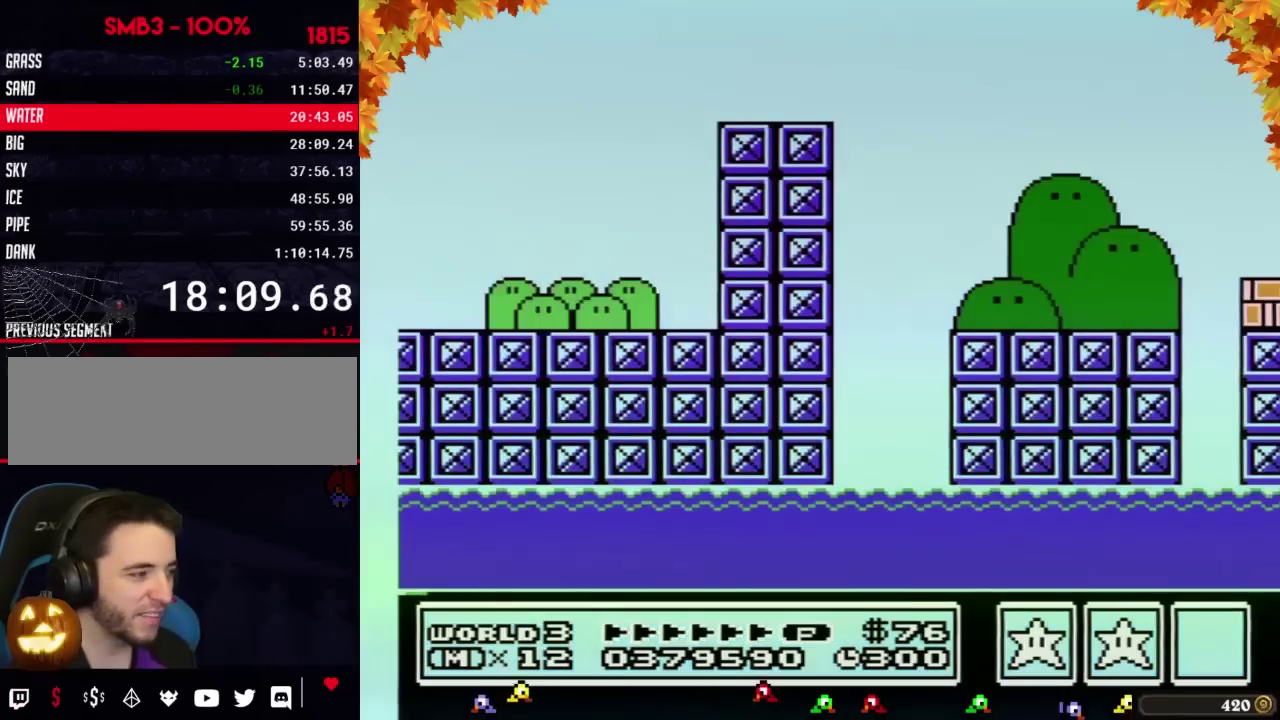
{"buttons": ["B", "DPAD_RIGHT"], "events": []}
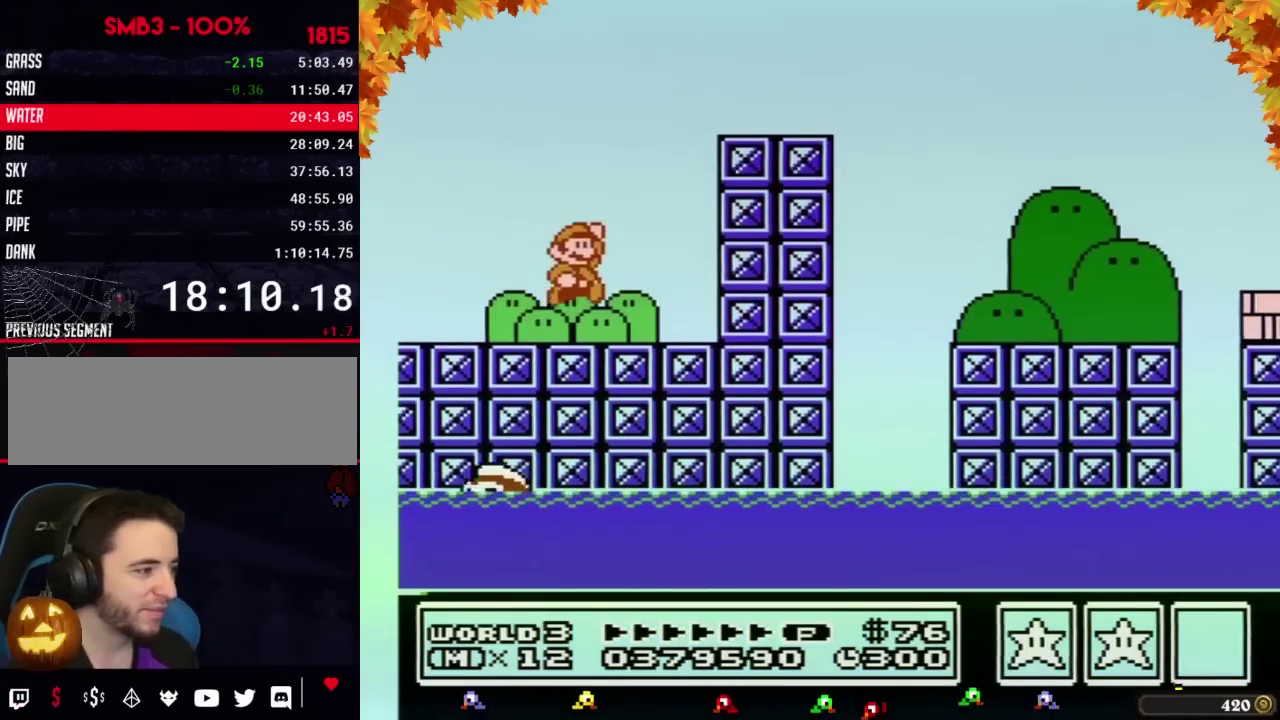
{"buttons": ["B", "DPAD_RIGHT"], "events": [[67, "A", "down"], [383, "A", "up"]]}
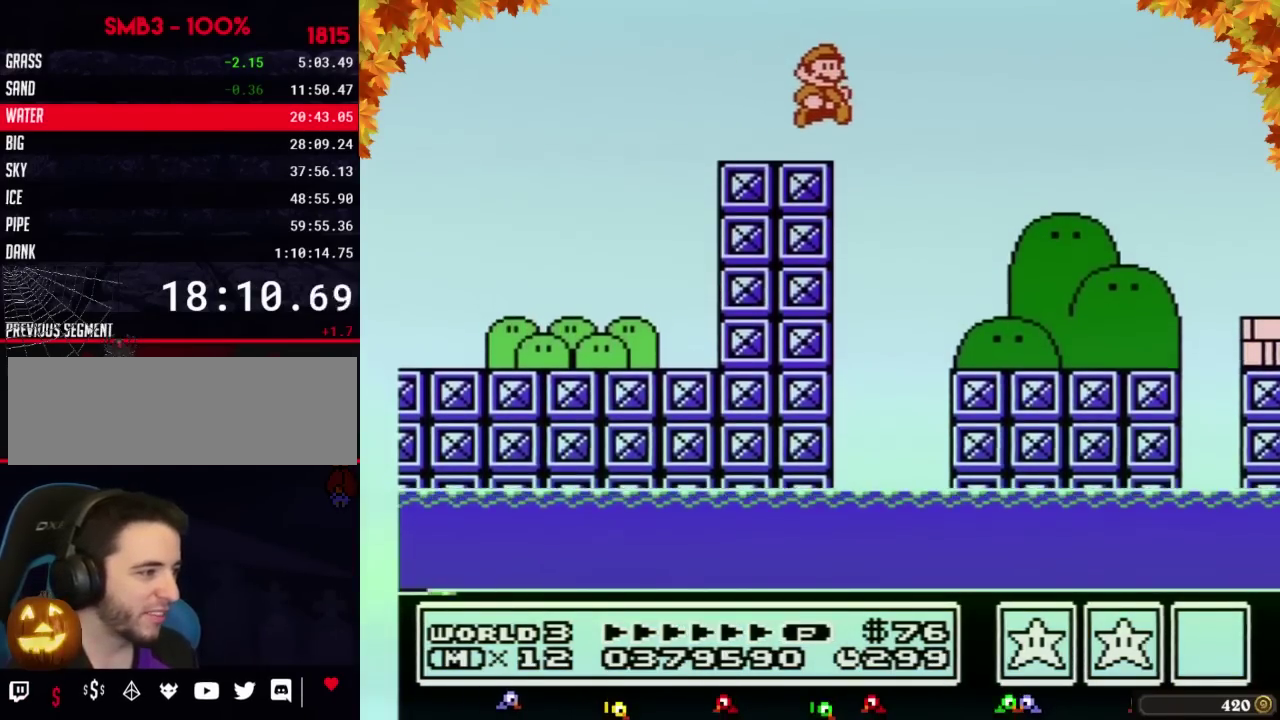
{"buttons": ["B", "DPAD_RIGHT"], "events": []}
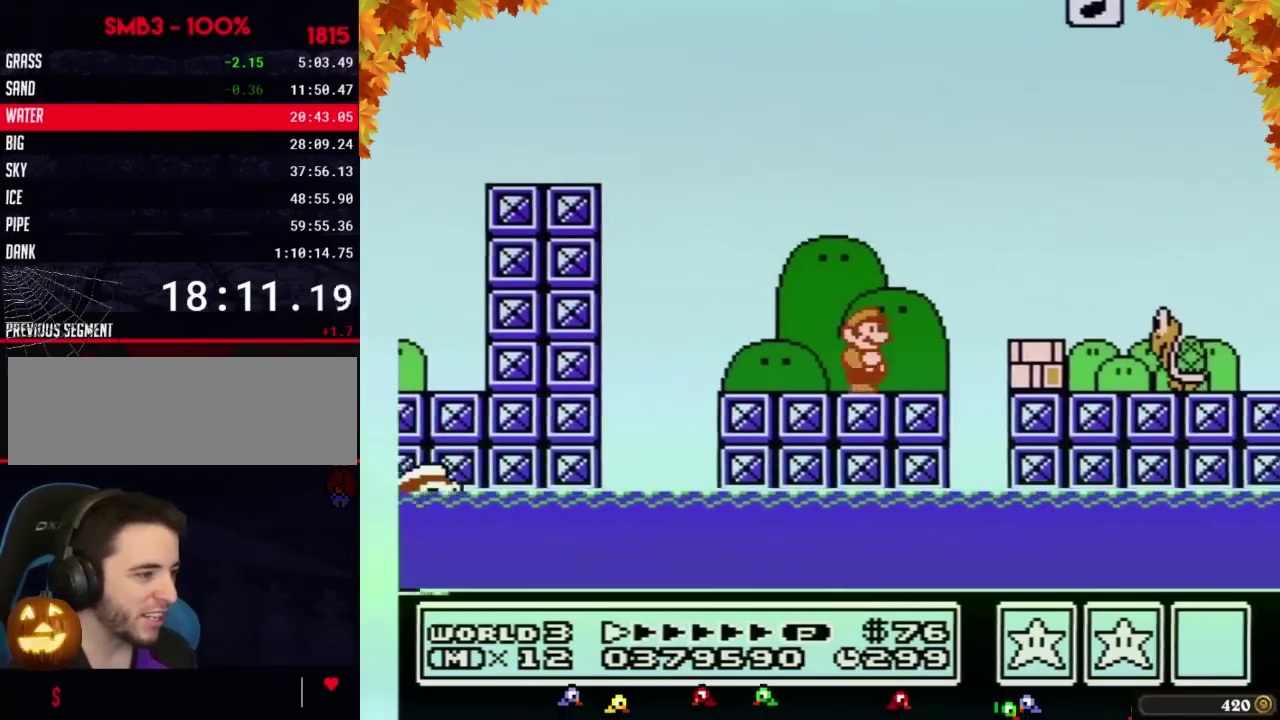
{"buttons": ["B", "DPAD_RIGHT"], "events": [[100, "A", "down"], [233, "A", "up"], [233, "B", "up"], [317, "B", "down"]]}
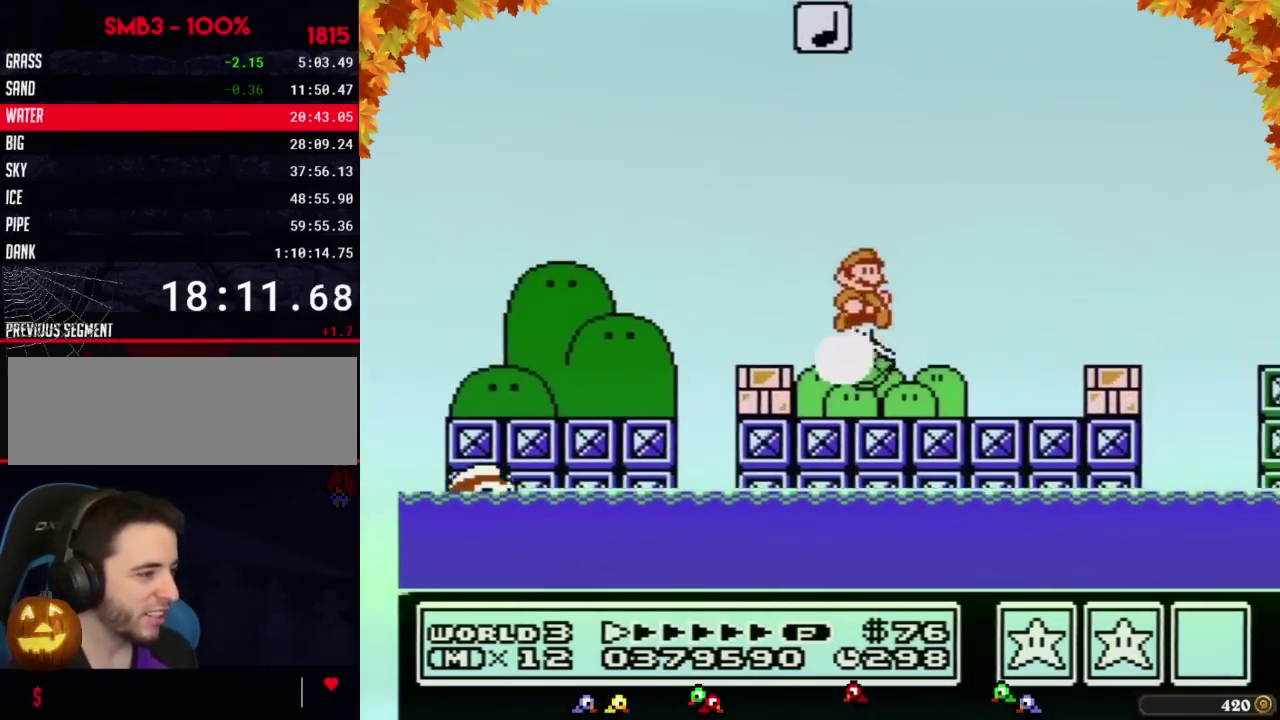
{"buttons": ["B", "DPAD_RIGHT"], "events": [[317, "A", "down"], [450, "A", "up"]]}
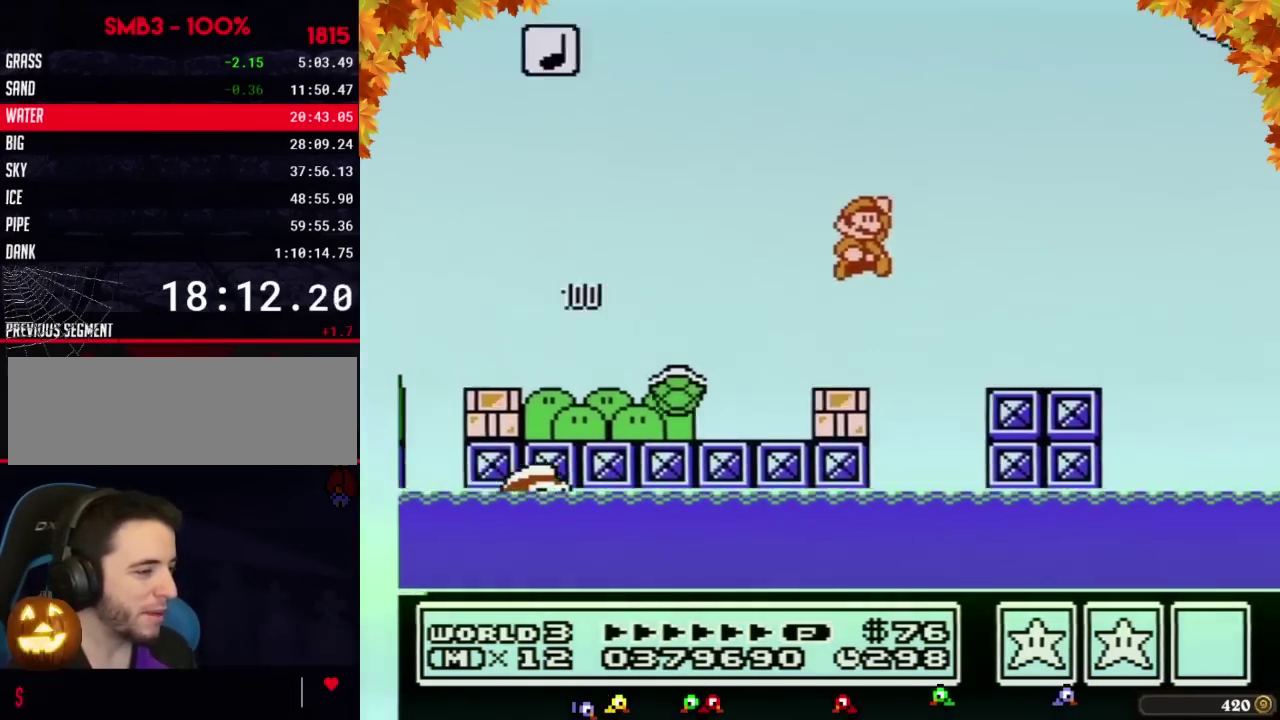
{"buttons": ["B", "DPAD_RIGHT"], "events": []}
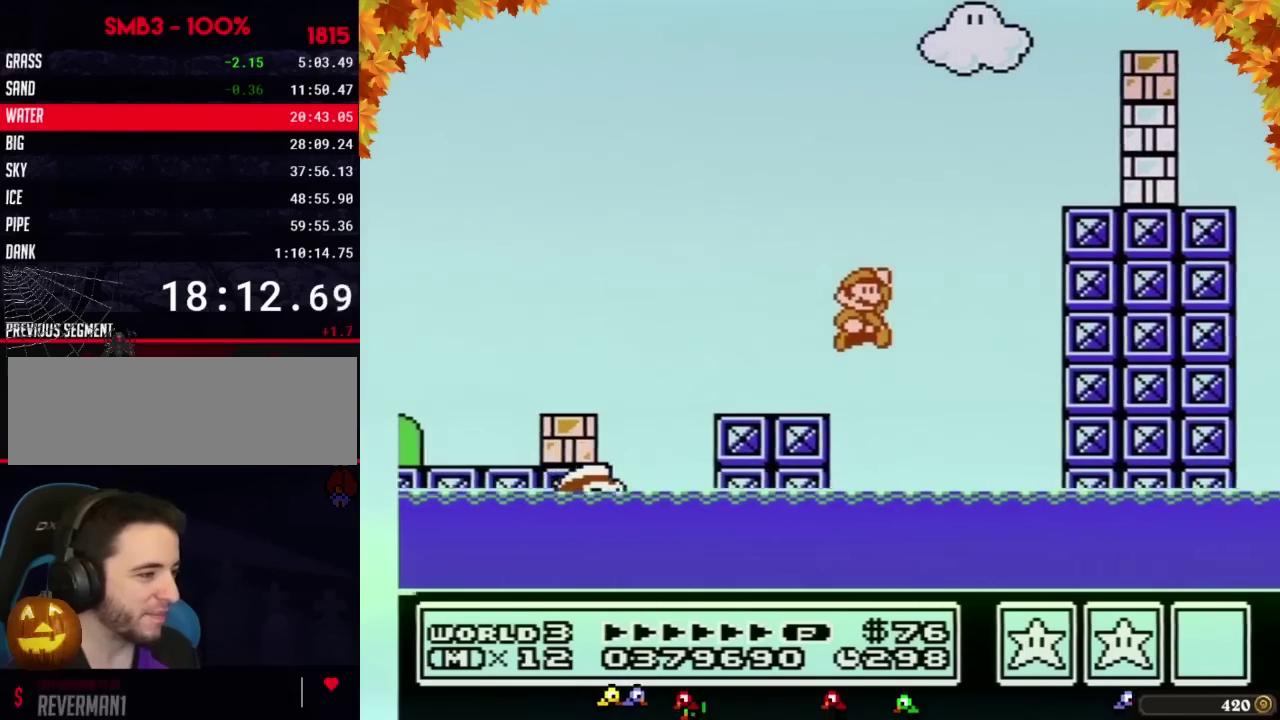
{"buttons": ["DPAD_UP", "DPAD_RIGHT"], "events": [[17, "A", "down"], [350, "A", "up"], [483, "B", "up"], [500, "DPAD_UP", "down"]]}
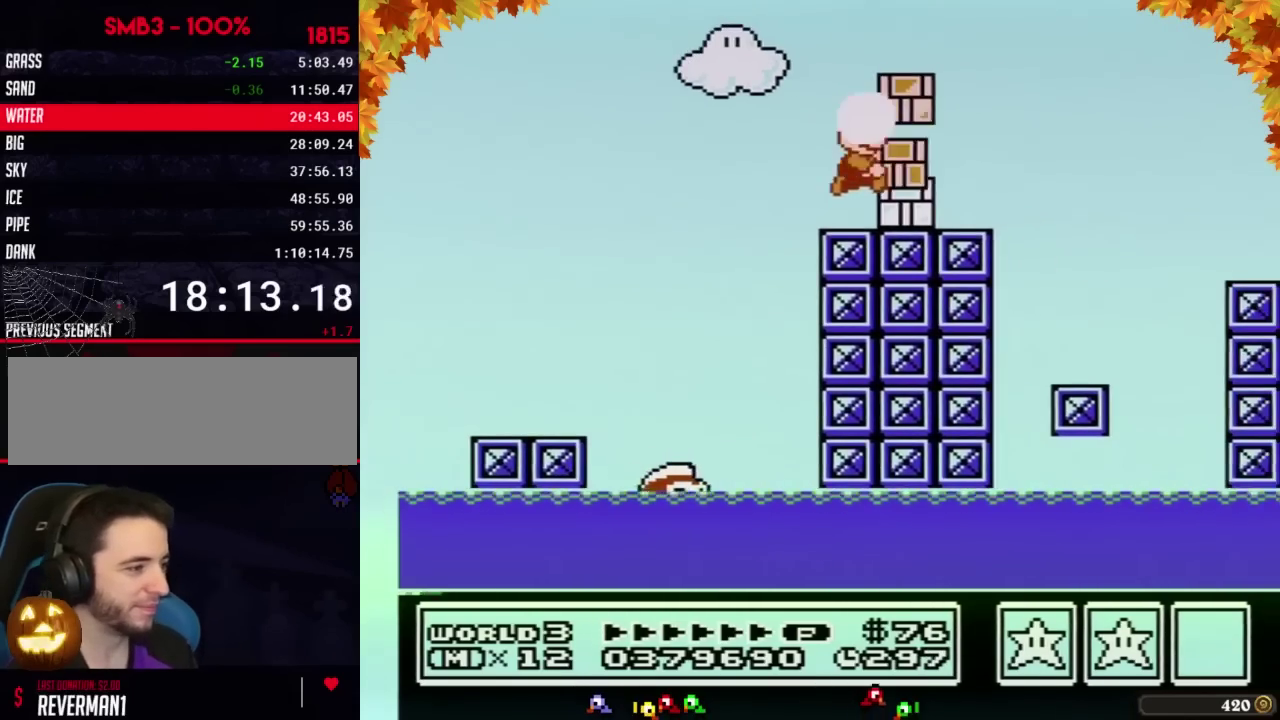
{"buttons": ["B", "DPAD_RIGHT"], "events": [[167, "B", "down"], [167, "DPAD_UP", "up"]]}
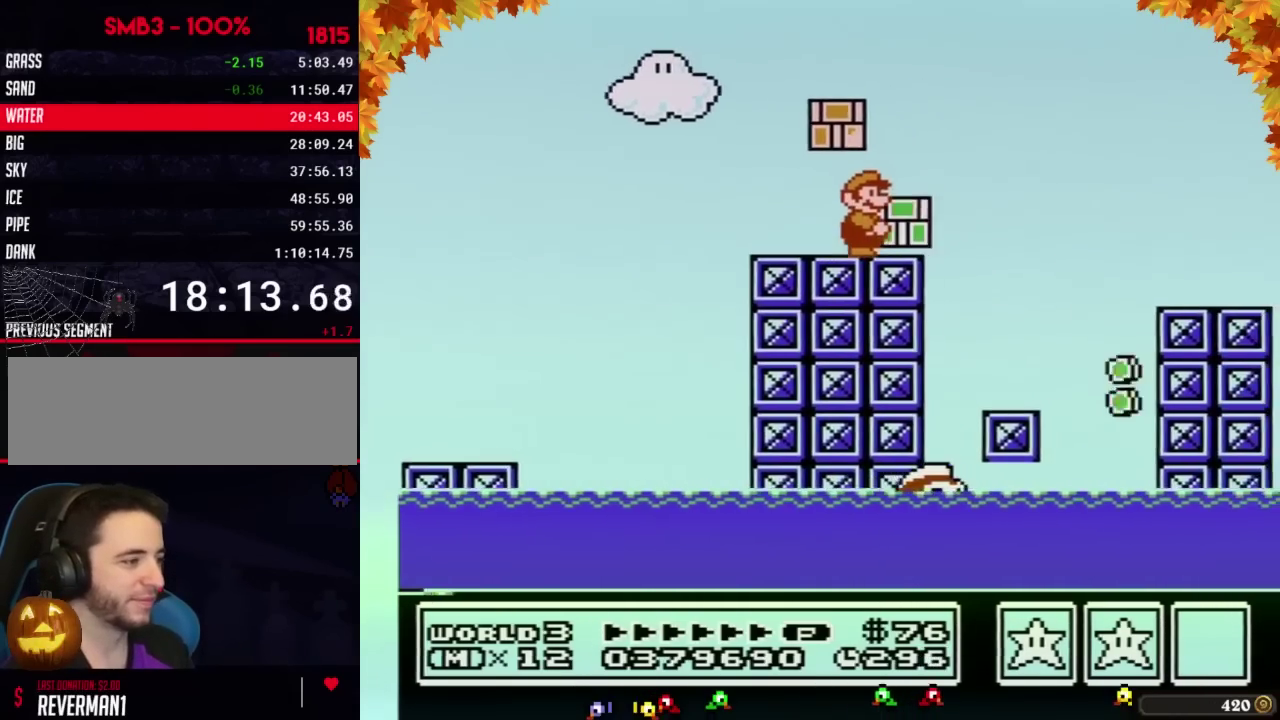
{"buttons": ["B", "DPAD_RIGHT"], "events": [[133, "A", "down"], [200, "A", "up"]]}
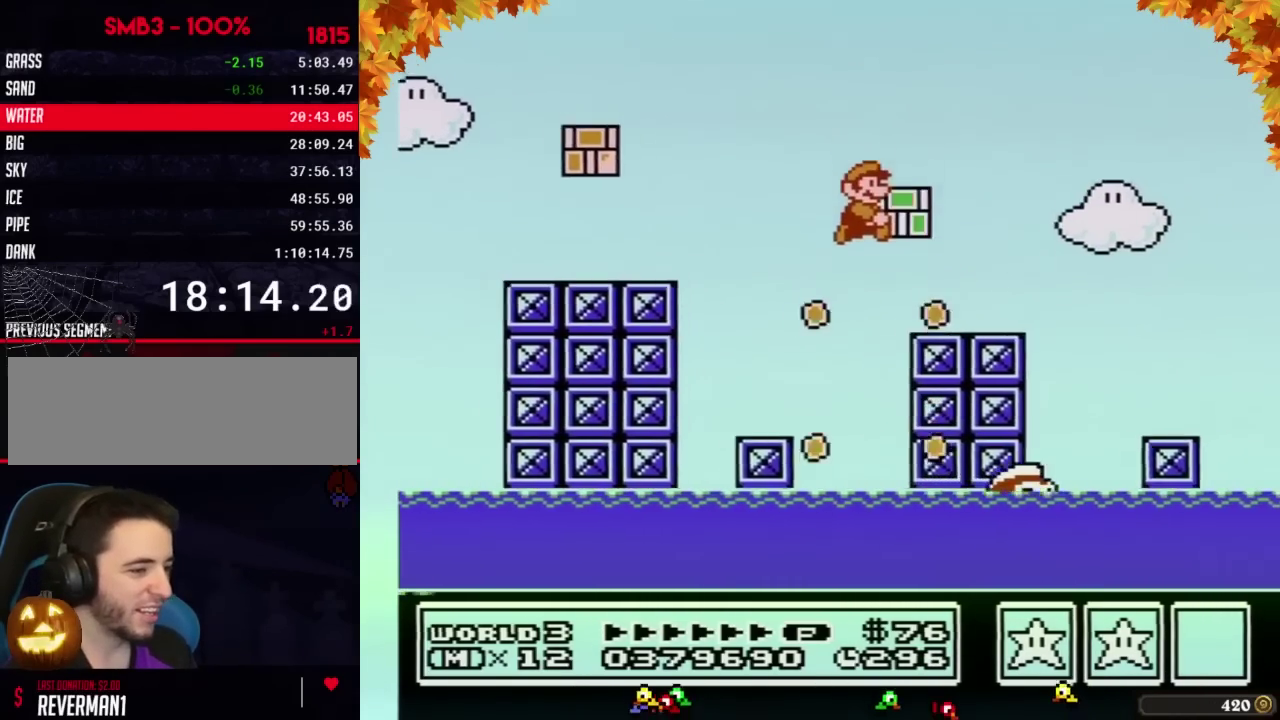
{"buttons": ["B", "DPAD_RIGHT"], "events": []}
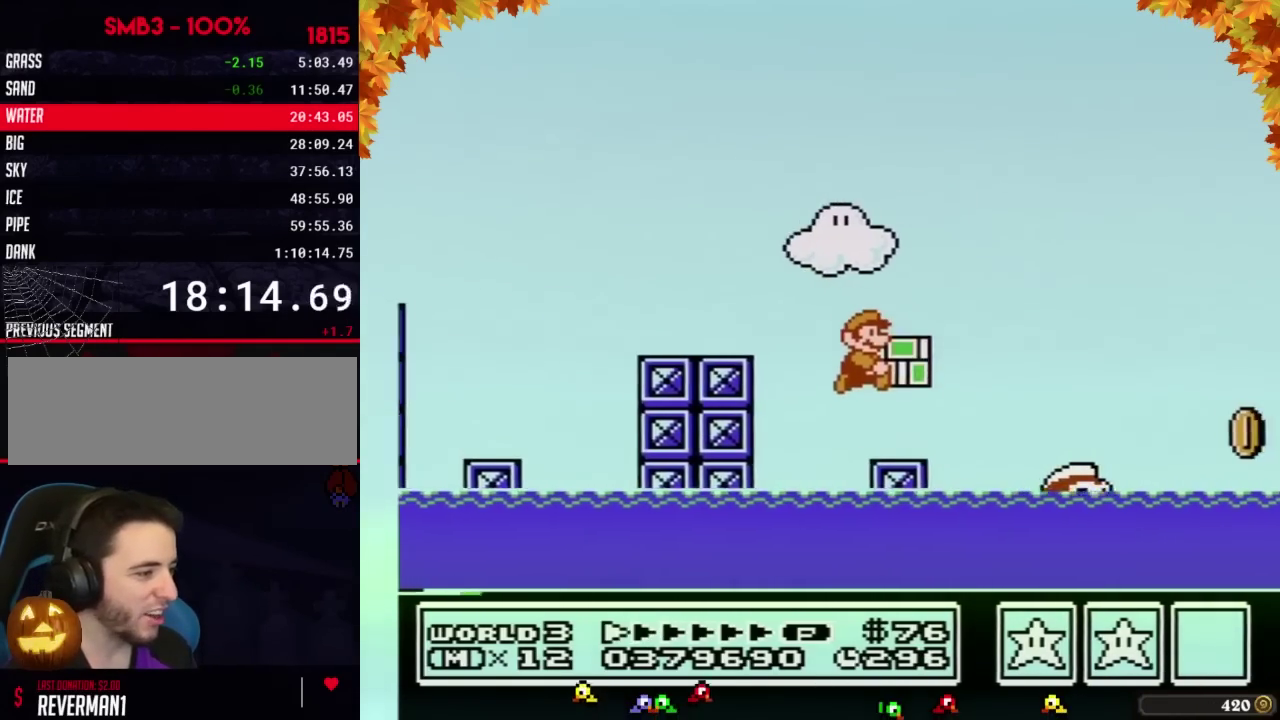
{"buttons": ["A", "B", "DPAD_RIGHT"], "events": [[233, "A", "down"]]}
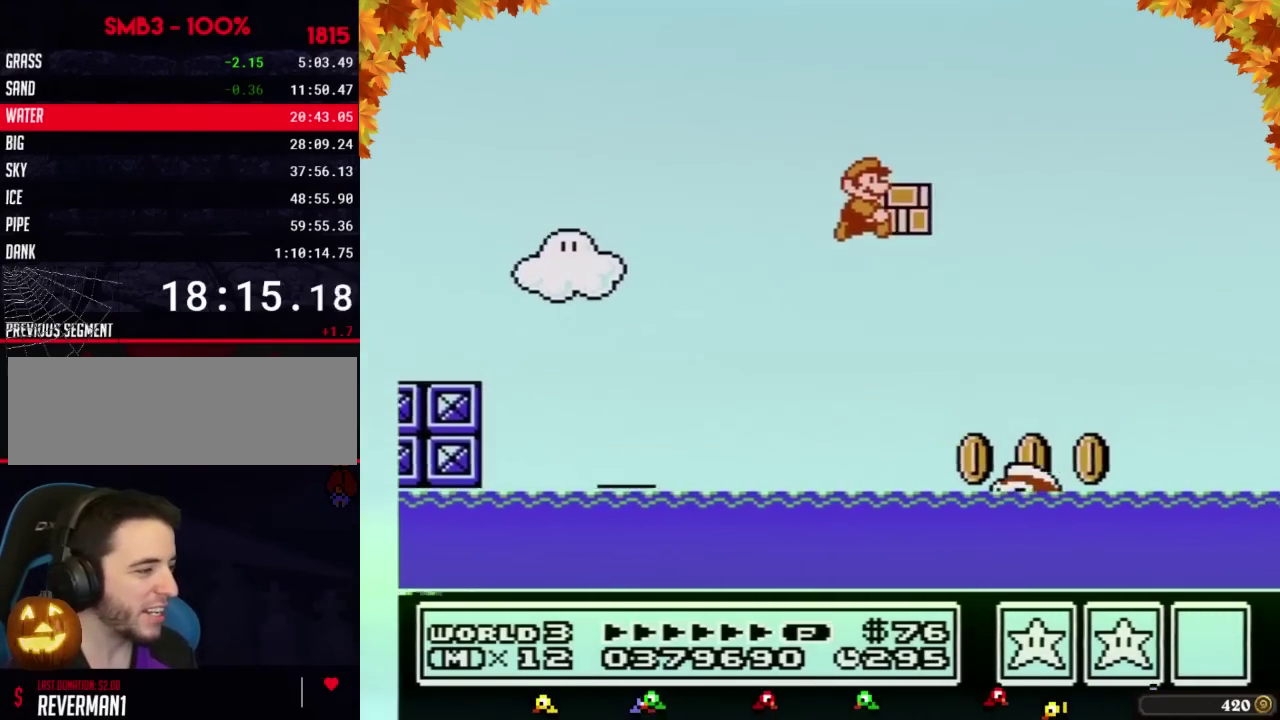
{"buttons": ["A", "B", "DPAD_RIGHT"], "events": []}
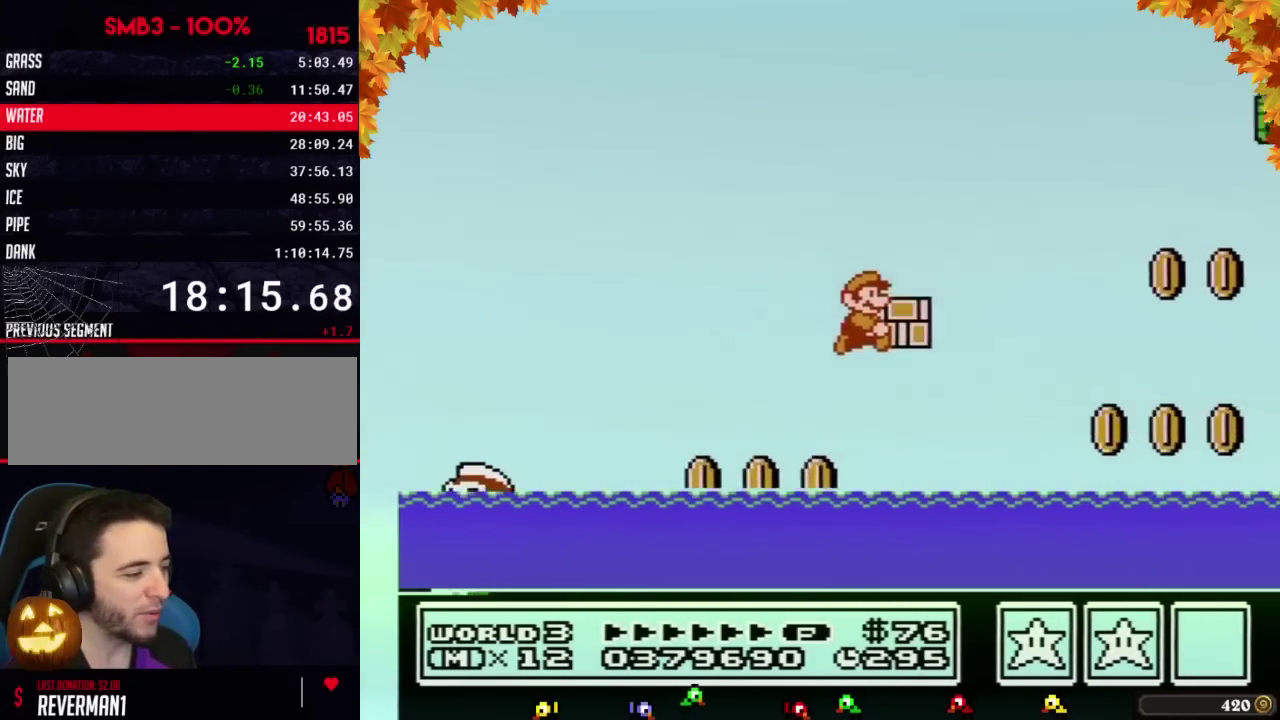
{"buttons": ["A", "B", "DPAD_UP", "DPAD_RIGHT"], "events": [[233, "A", "up"], [267, "DPAD_UP", "down"], [383, "A", "down"]]}
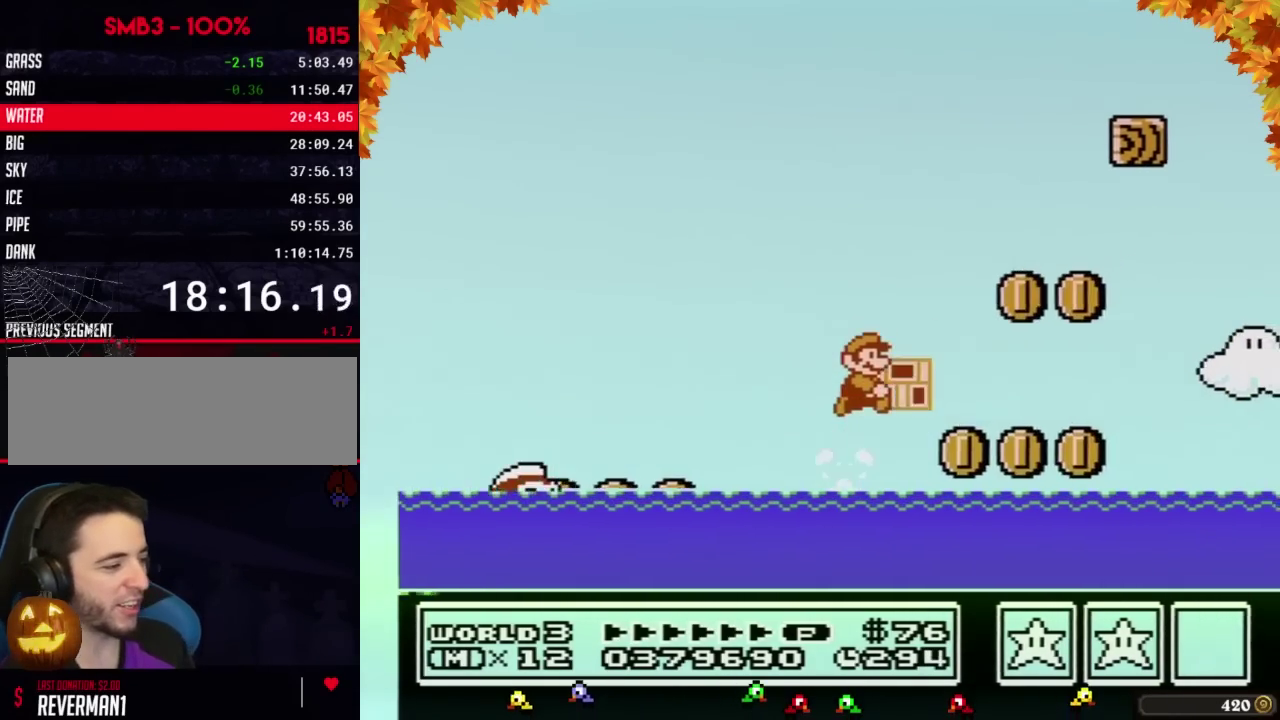
{"buttons": ["A", "B", "DPAD_UP", "DPAD_RIGHT"], "events": []}
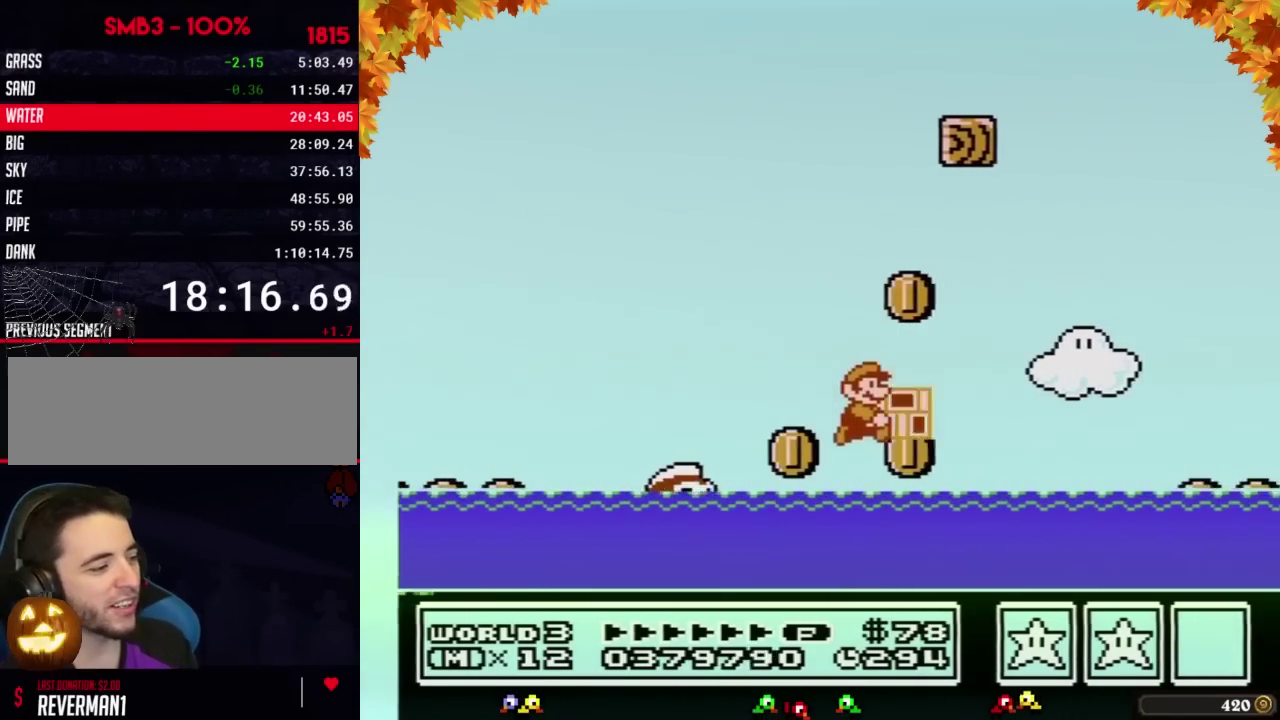
{"buttons": ["A", "B", "DPAD_UP", "DPAD_RIGHT"], "events": [[133, "A", "up"], [283, "A", "down"]]}
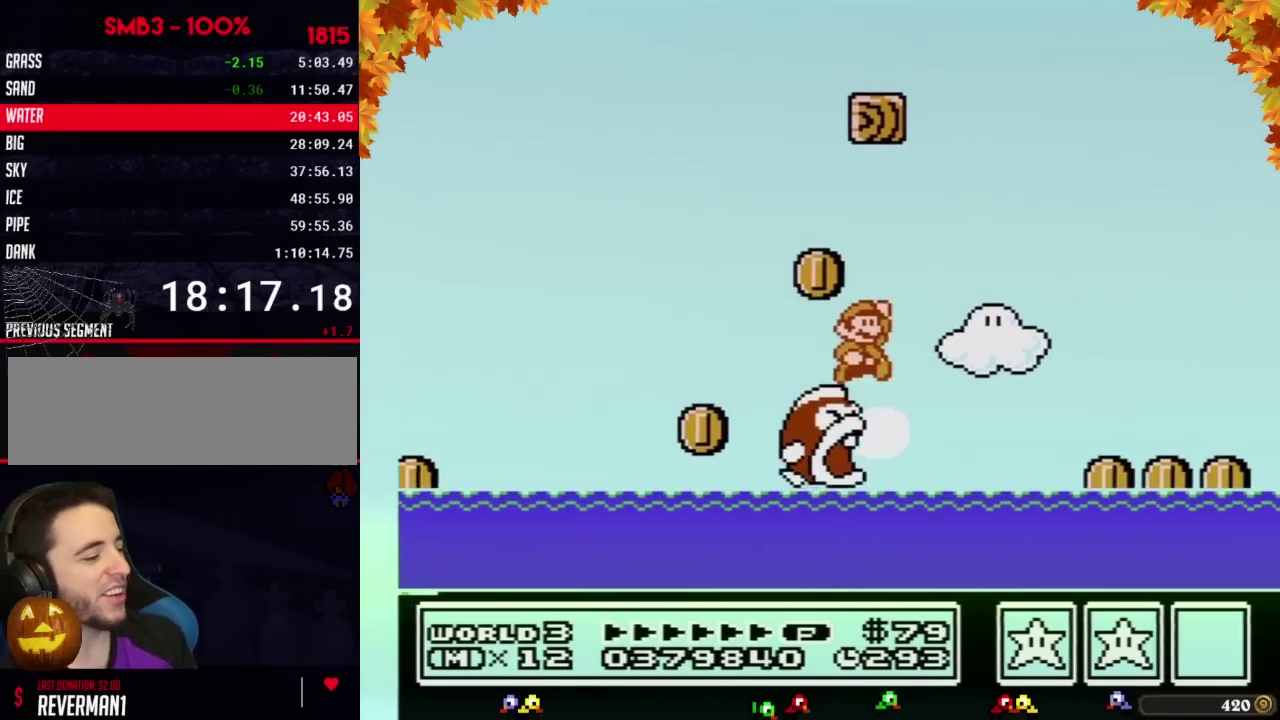
{"buttons": ["A", "B", "DPAD_UP", "DPAD_RIGHT"], "events": []}